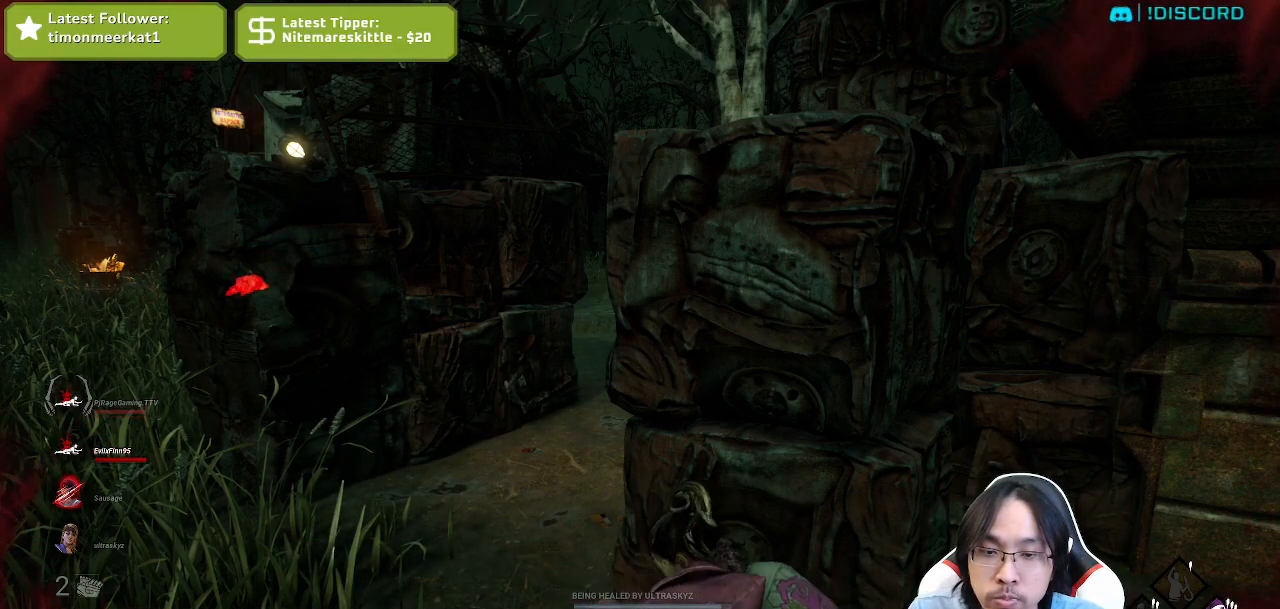
Gameplay with keyboard and mouse; each line is a JSON object with the keys and mouse buttons held at the frame after it. "events" lists presses ("down") and releases ("up") of "a", "ctrl", "d", "e", "q", "s", "shift", "space", "w", "mouse_left", "mouse_wheel", "mouse_right", "mouse_mb4" and "mouse_mb5" between this image and that frame as [ms after this image, input, new state], when the widget could be followed in between. "mouse_left", "mouse_wheel", "mouse_right", "mouse_mb4", "mouse_mb5" = the "left", "wheel", "right", "mb4", "mb5" buttons of the "mouse" list. No other keys are recorded. "wheel" means that the mouse wheel is clicked or scrolled. Mouse movement is not recorded.
{"keys": [], "mouse": [], "events": []}
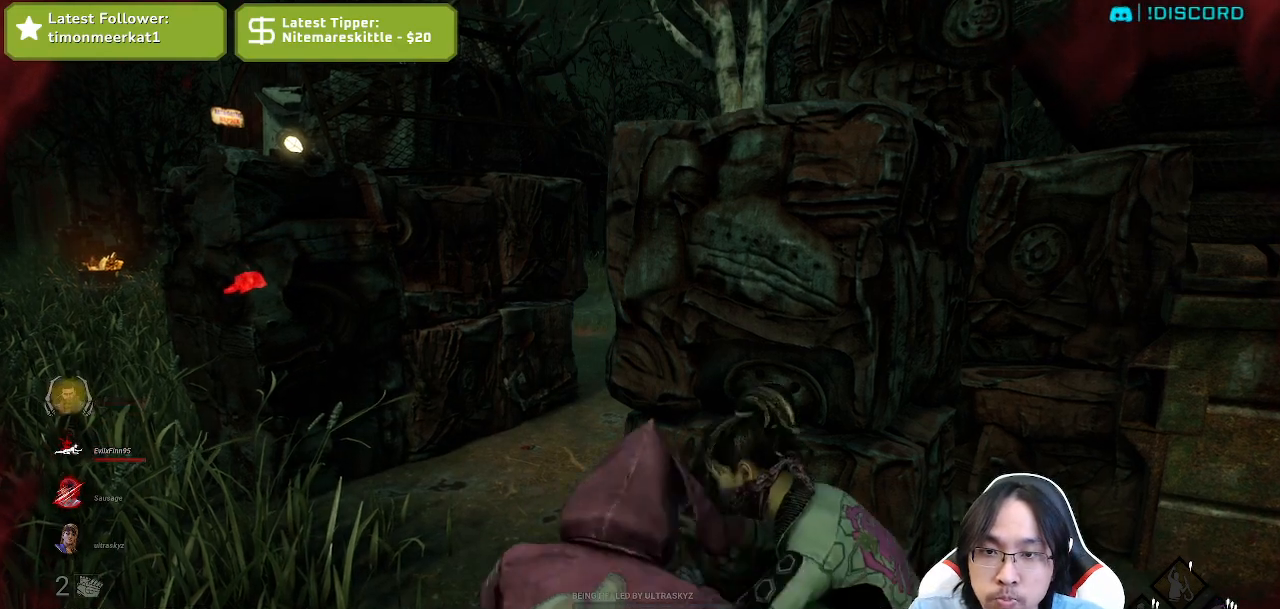
{"keys": [], "mouse": [], "events": []}
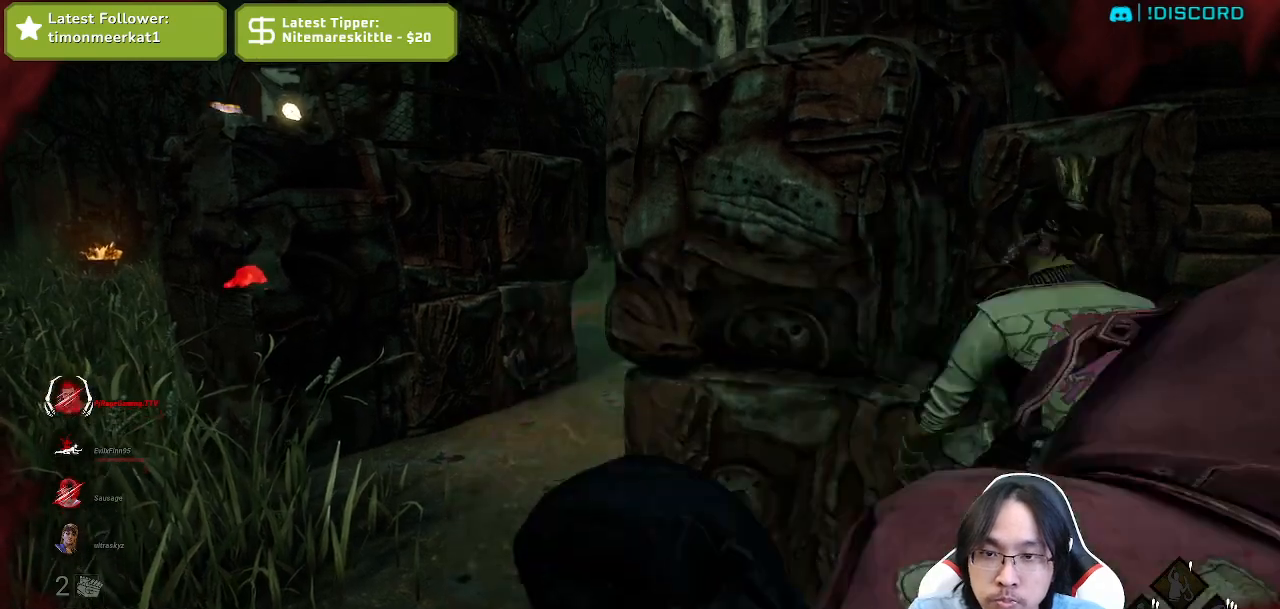
{"keys": ["d", "s", "shift"], "mouse": [], "events": [[167, "s", "down"], [300, "d", "down"], [384, "shift", "down"]]}
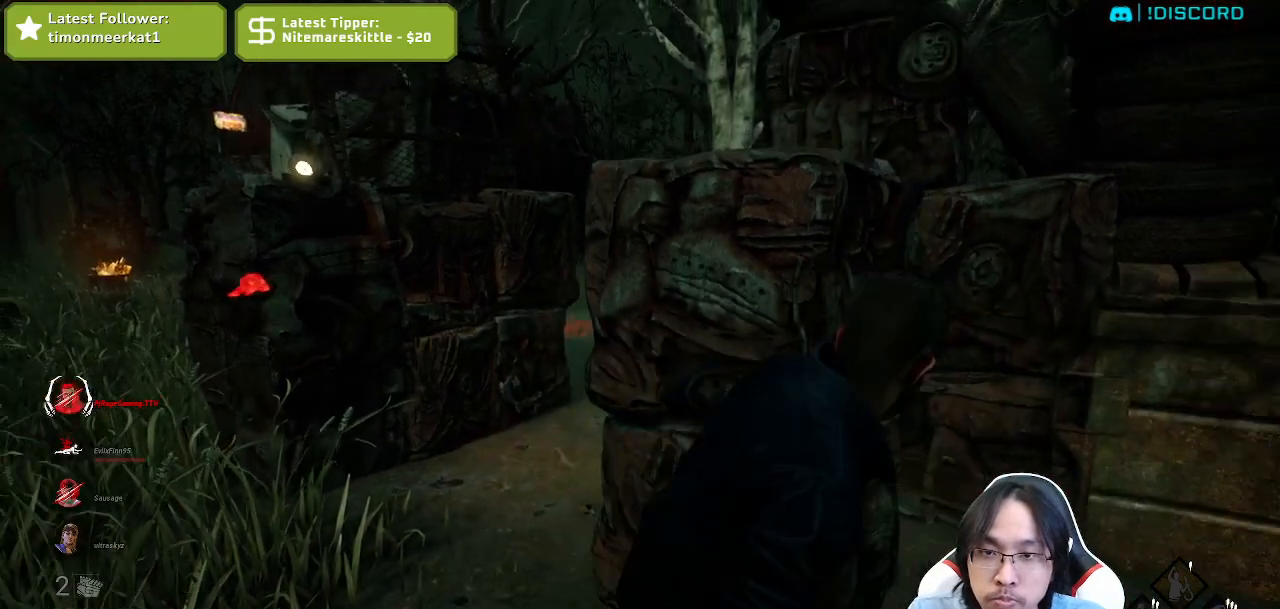
{"keys": ["d", "shift", "w"], "mouse": [], "events": [[167, "s", "up"], [367, "w", "down"]]}
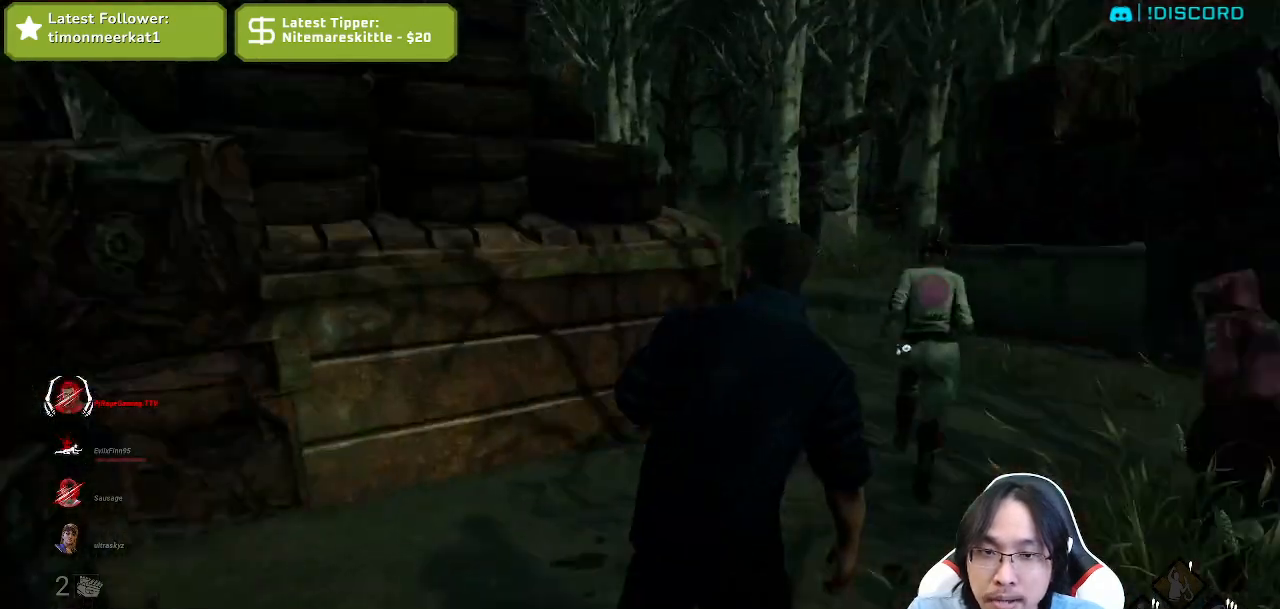
{"keys": ["d", "shift", "w"], "mouse": [], "events": []}
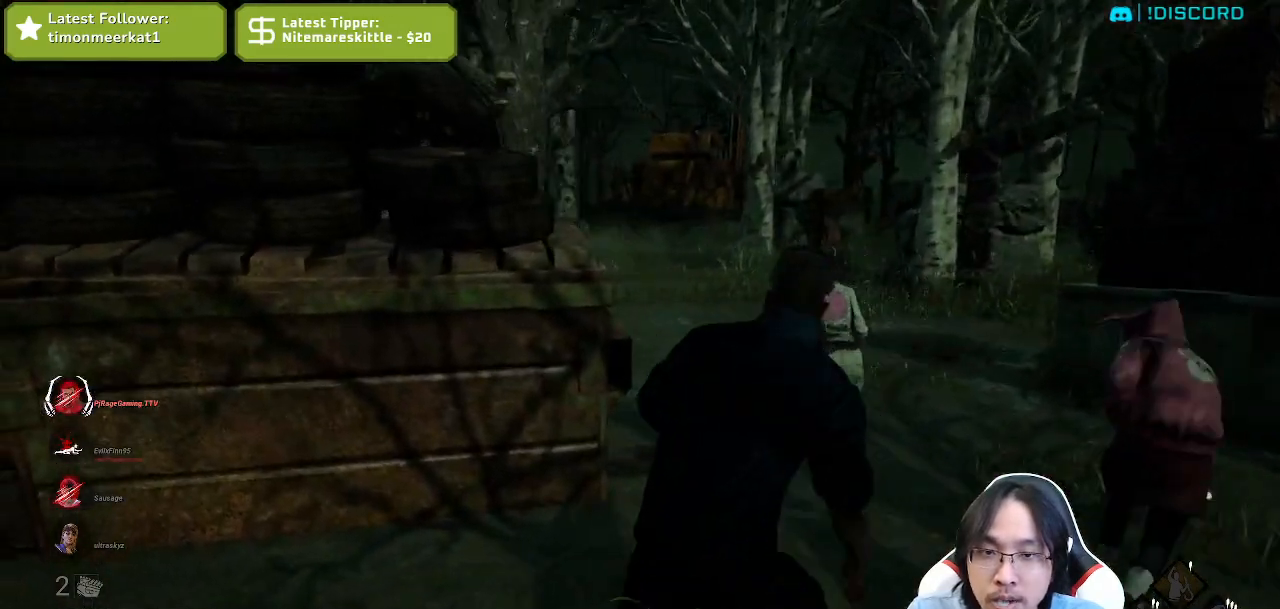
{"keys": ["d", "shift", "w"], "mouse": [], "events": []}
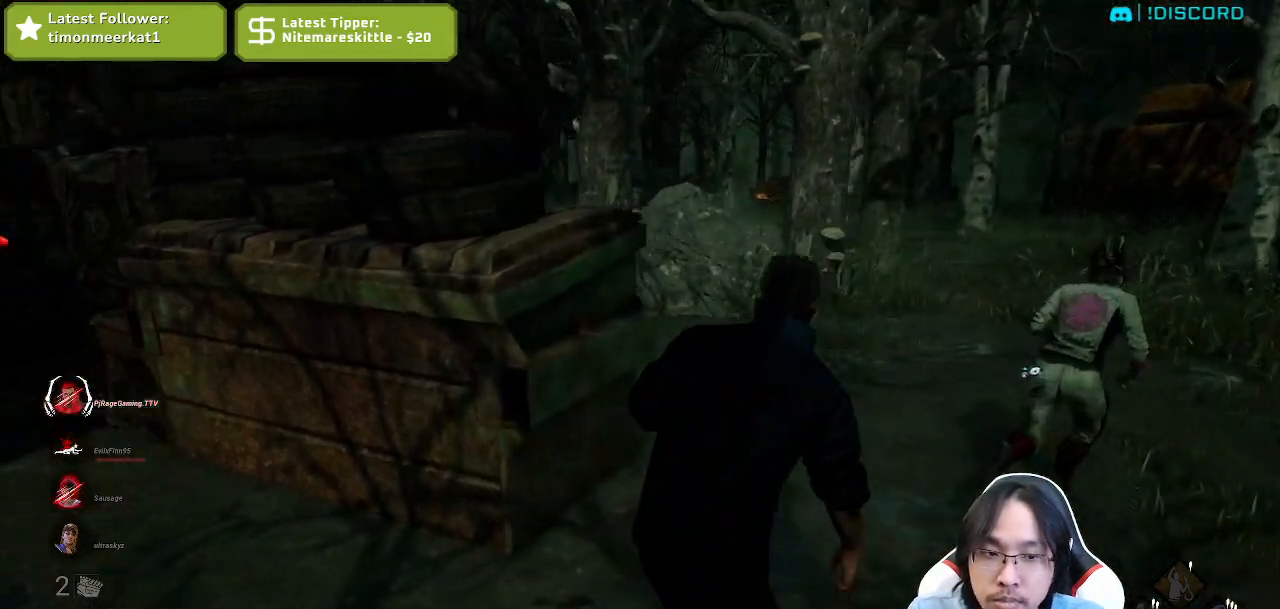
{"keys": ["d", "shift"], "mouse": [], "events": [[117, "w", "up"]]}
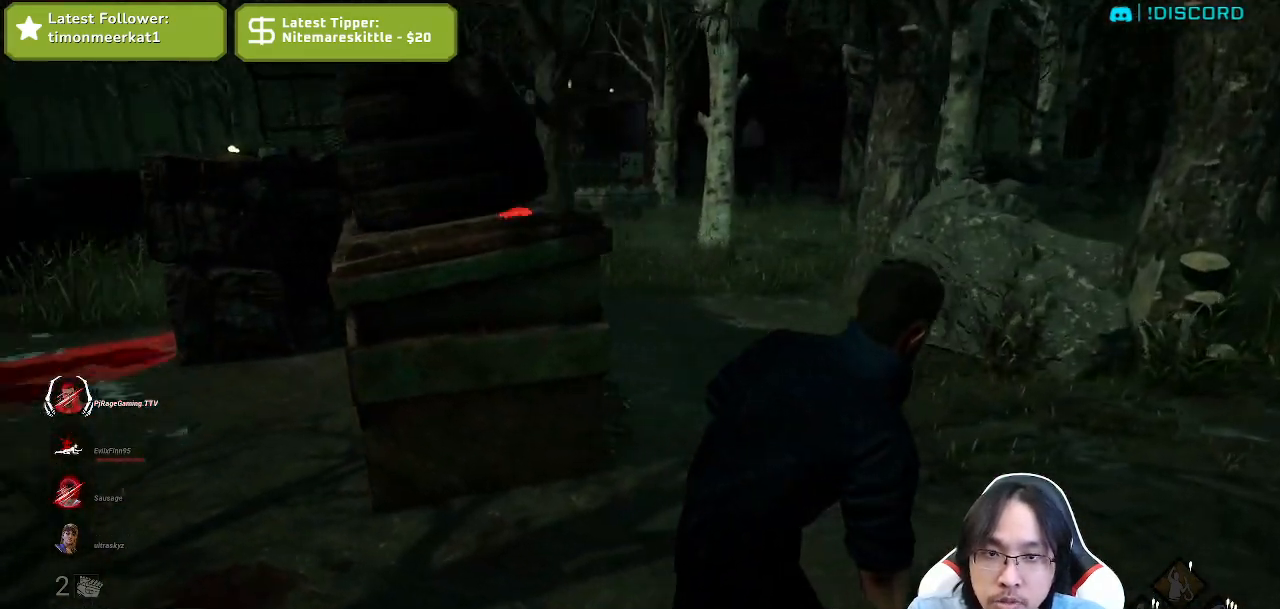
{"keys": ["d", "shift", "w"], "mouse": [], "events": [[234, "w", "down"]]}
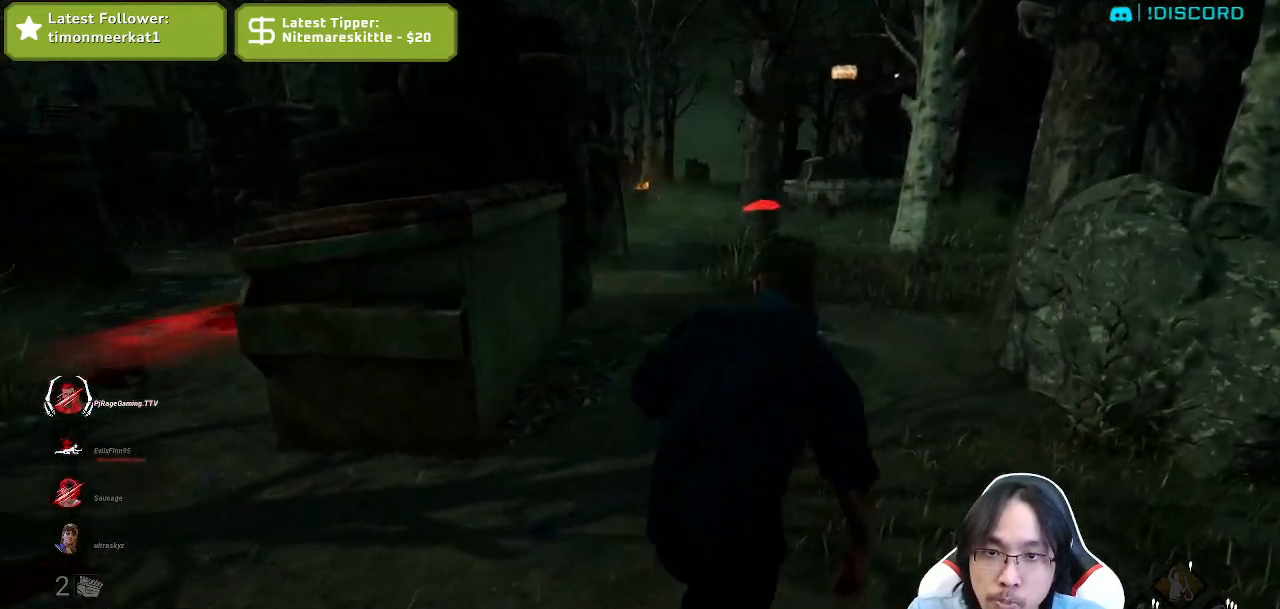
{"keys": ["d", "shift", "w"], "mouse": [], "events": []}
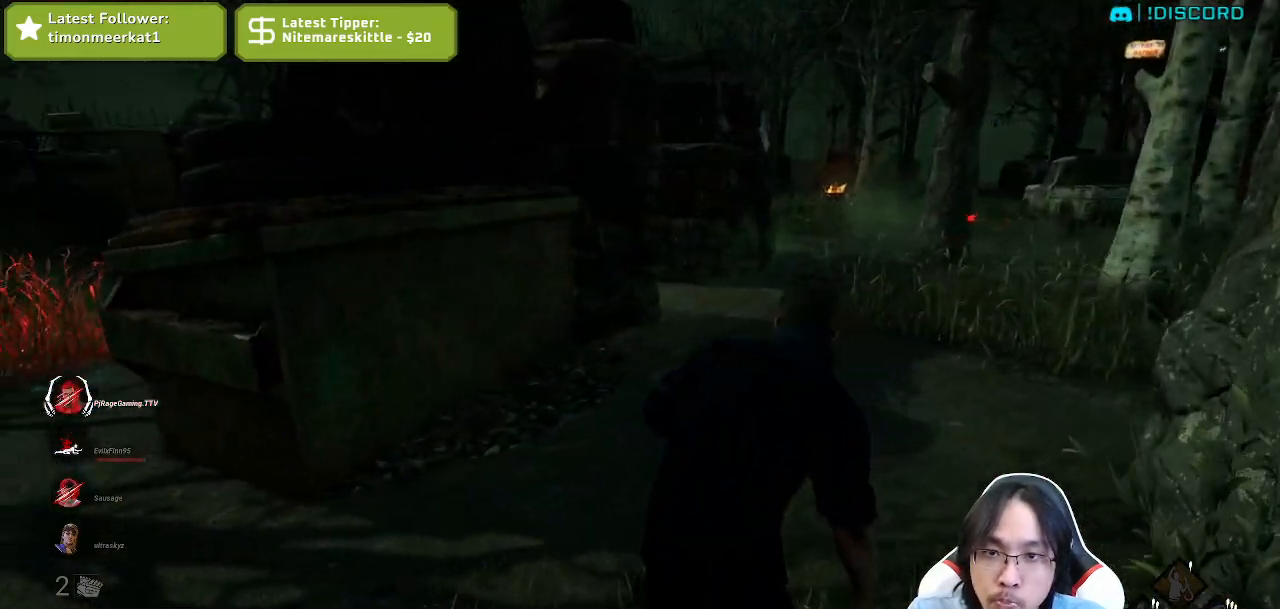
{"keys": ["d", "s", "shift"], "mouse": [], "events": [[150, "w", "up"], [467, "s", "down"]]}
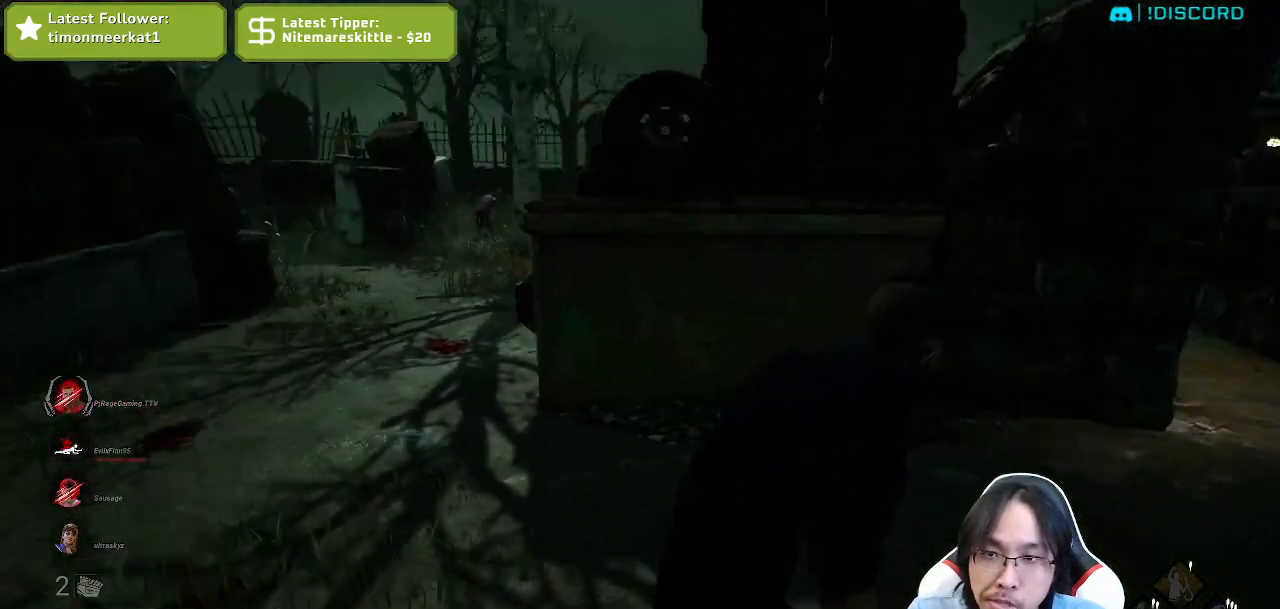
{"keys": ["d", "s", "shift"], "mouse": [], "events": []}
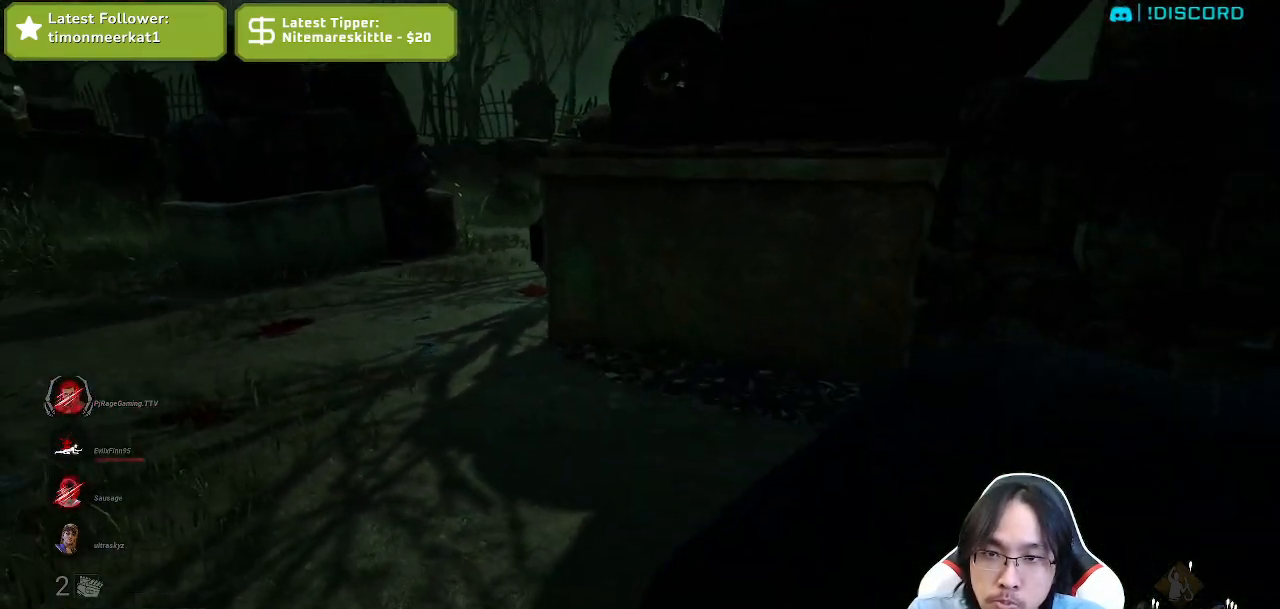
{"keys": ["d", "s", "shift"], "mouse": [], "events": []}
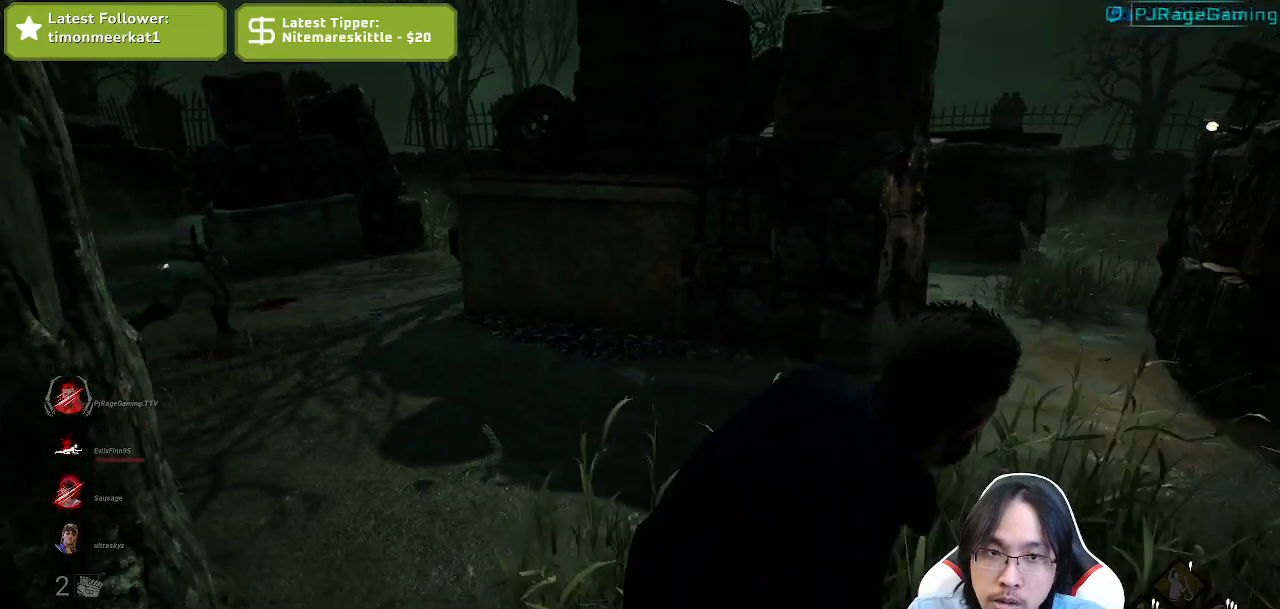
{"keys": ["d", "s", "shift"], "mouse": [], "events": []}
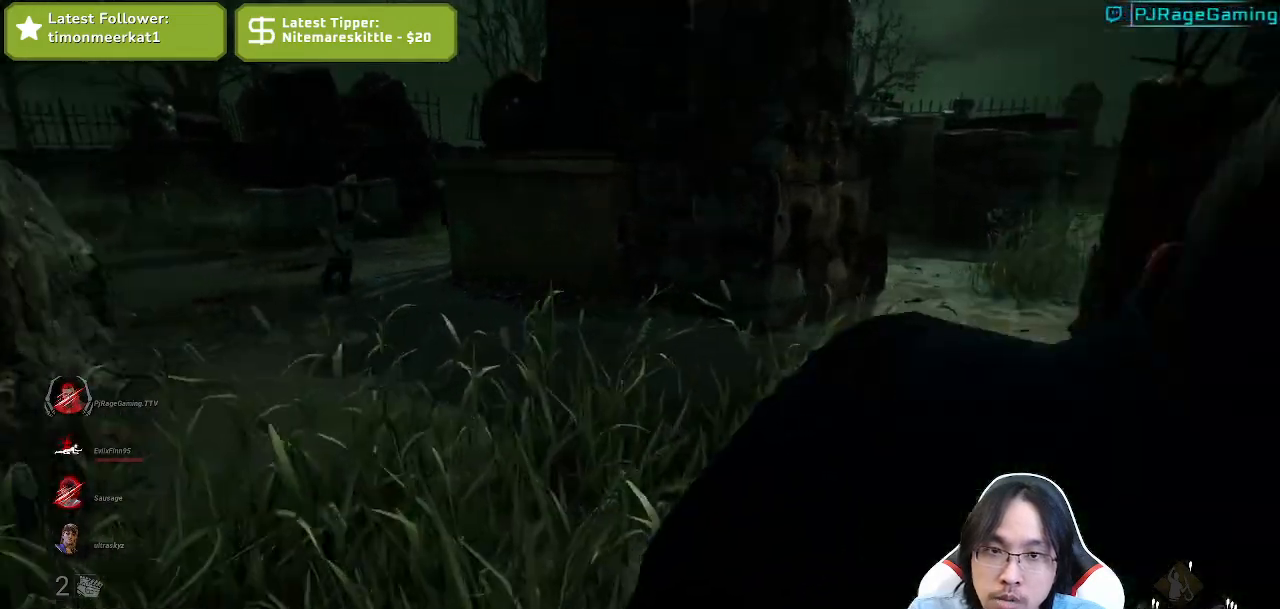
{"keys": ["d", "shift", "w"], "mouse": [], "events": [[200, "s", "up"], [250, "mouse_left", "down"], [350, "mouse_left", "up"], [400, "w", "down"]]}
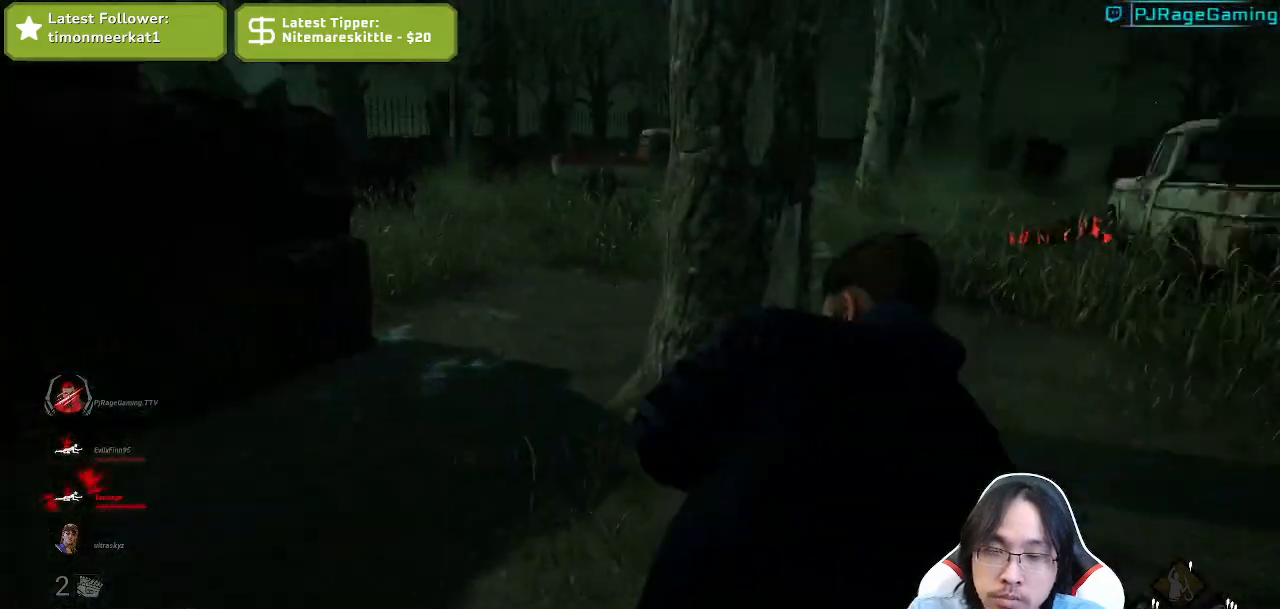
{"keys": ["shift", "w"], "mouse": [], "events": [[184, "d", "up"]]}
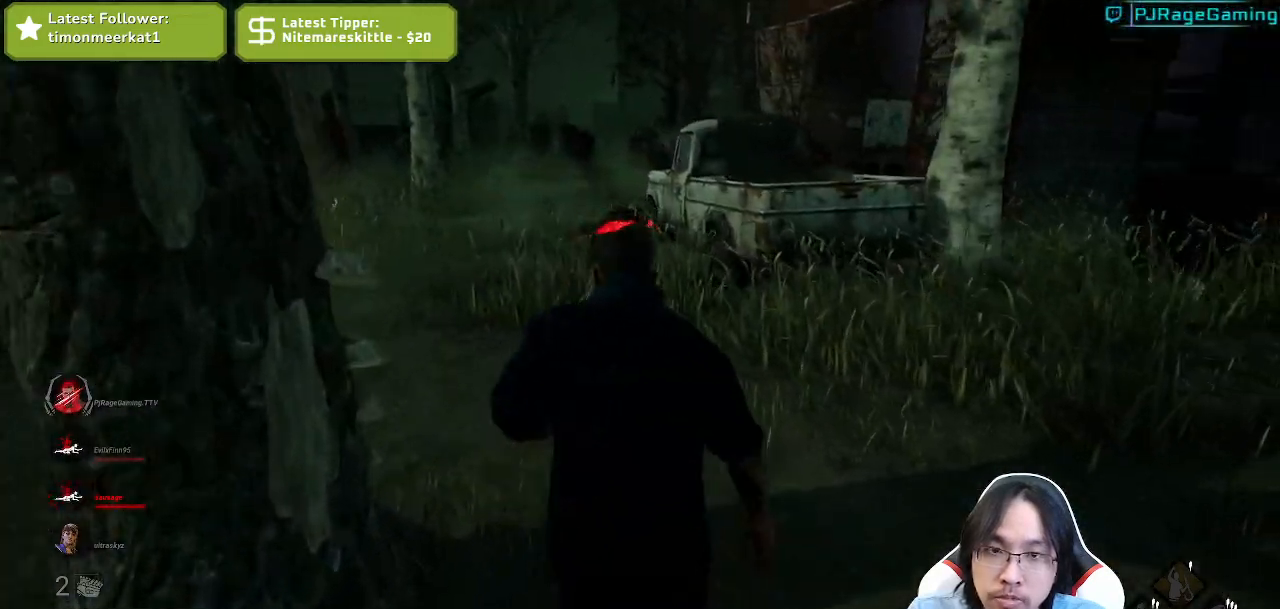
{"keys": ["shift", "w"], "mouse": [], "events": []}
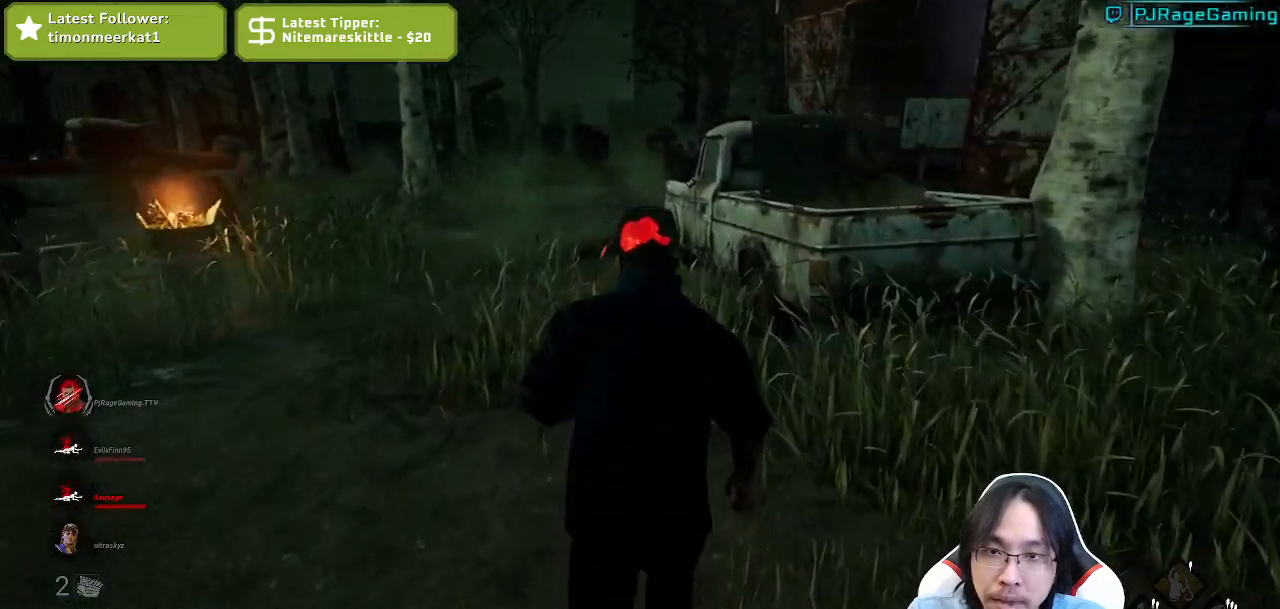
{"keys": ["shift", "w"], "mouse": [], "events": []}
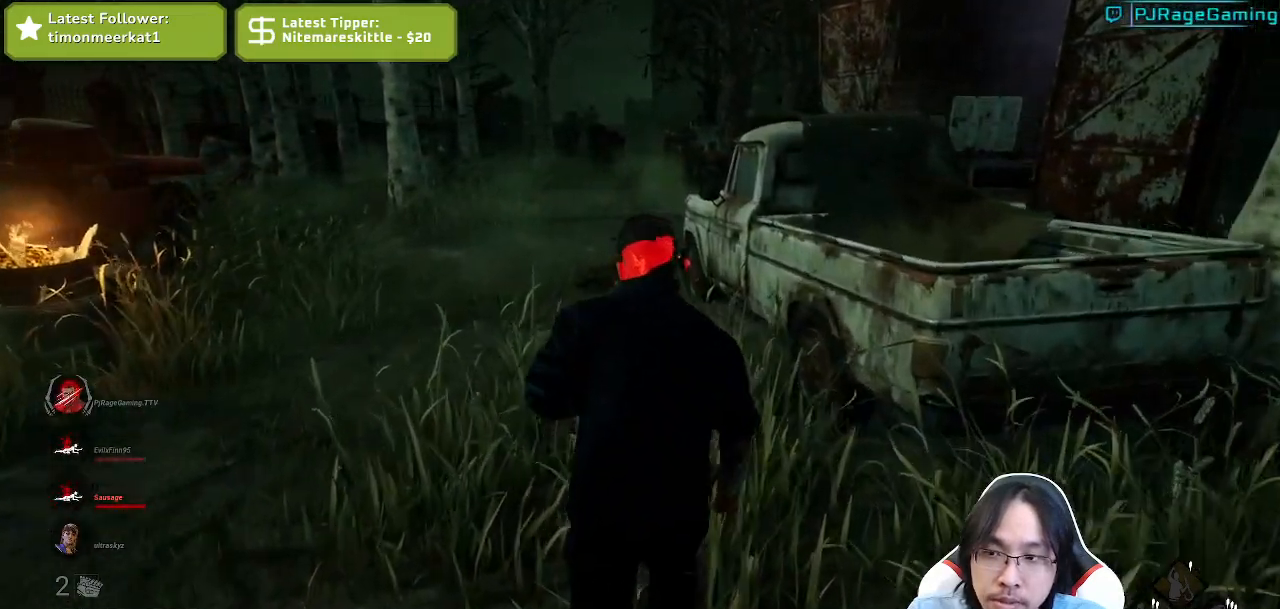
{"keys": ["shift", "w"], "mouse": [], "events": []}
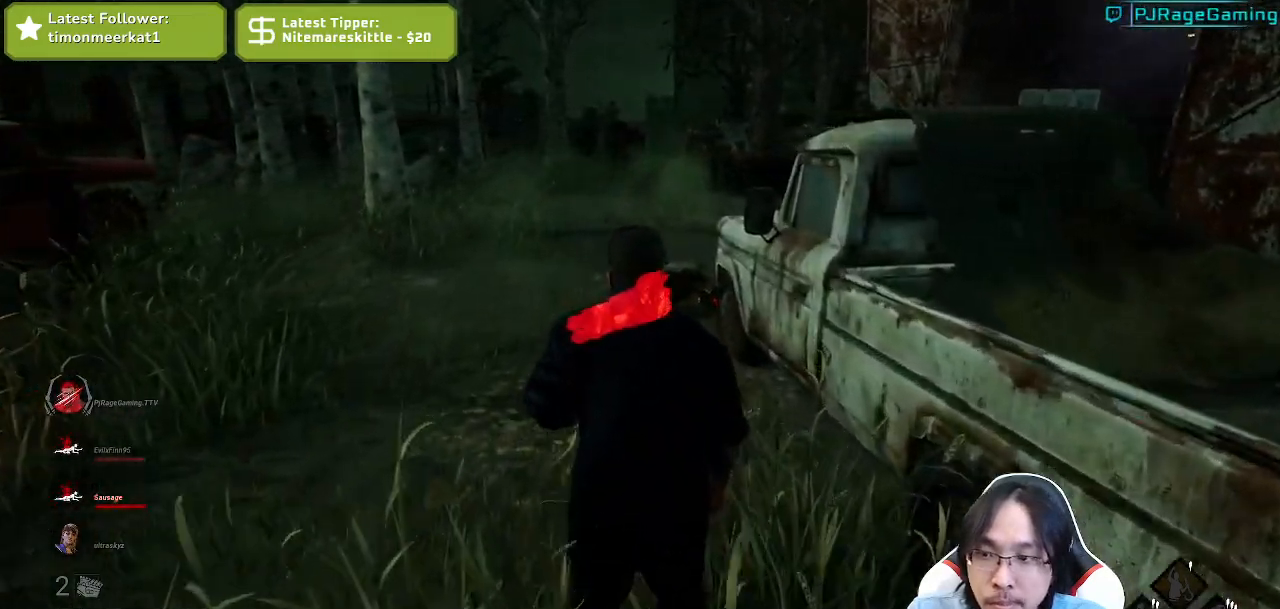
{"keys": ["shift", "w"], "mouse": [], "events": []}
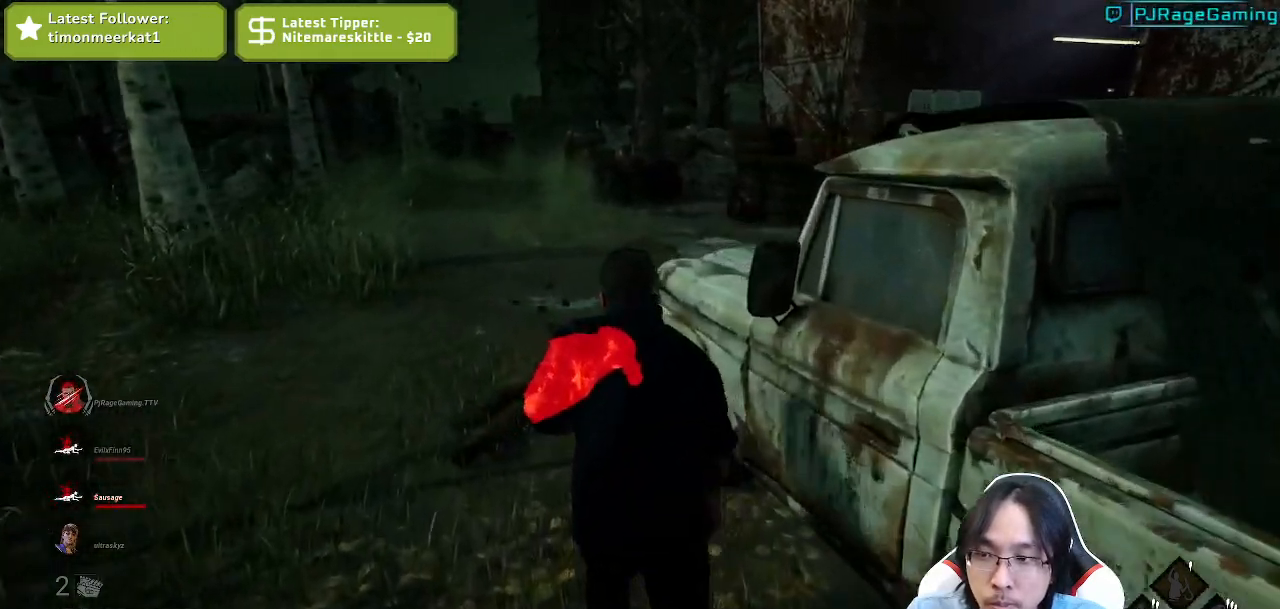
{"keys": ["shift", "w"], "mouse": [], "events": []}
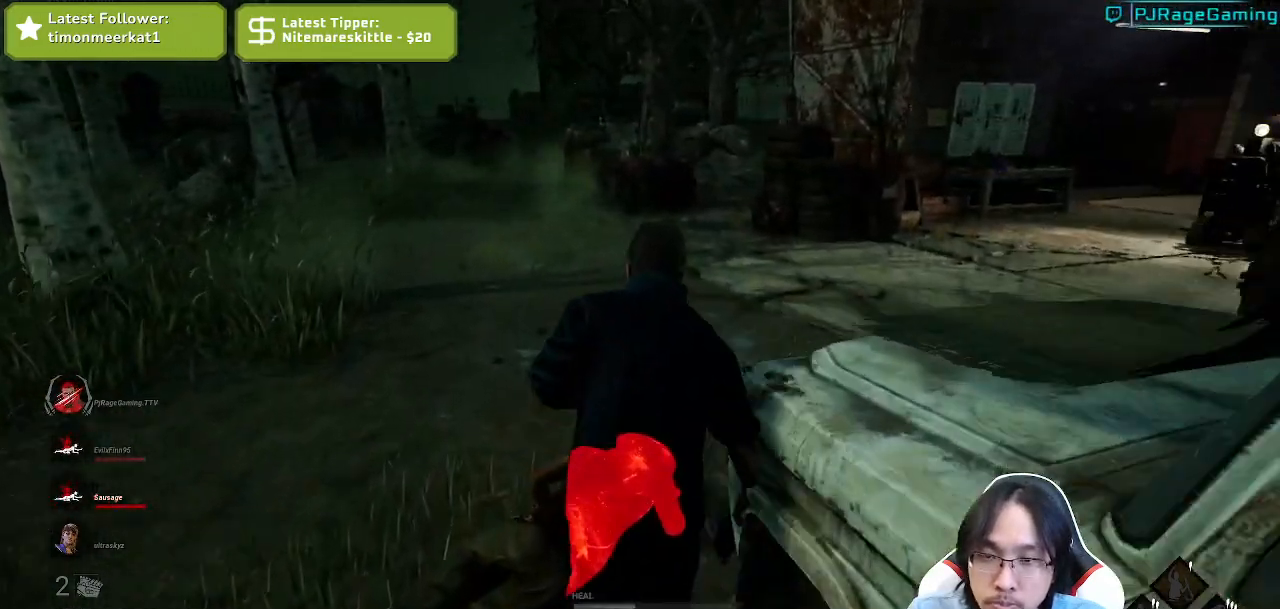
{"keys": ["shift", "w"], "mouse": ["left"], "events": [[167, "d", "down"], [384, "mouse_left", "down"], [500, "d", "up"]]}
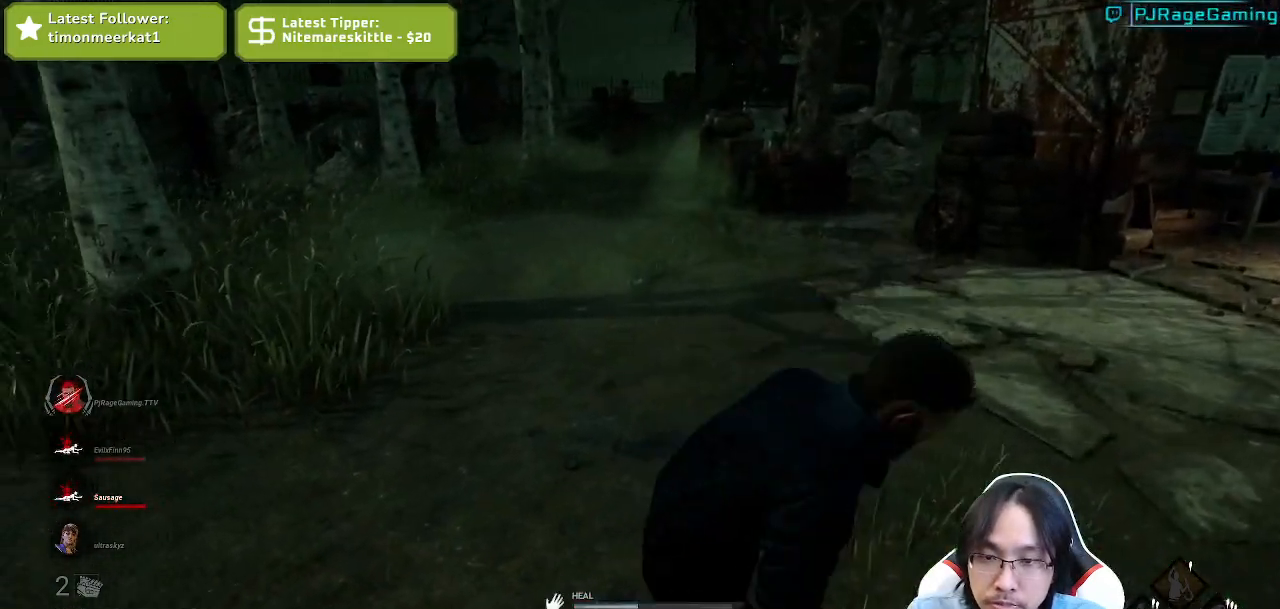
{"keys": [], "mouse": ["left"], "events": [[17, "w", "up"], [117, "shift", "up"]]}
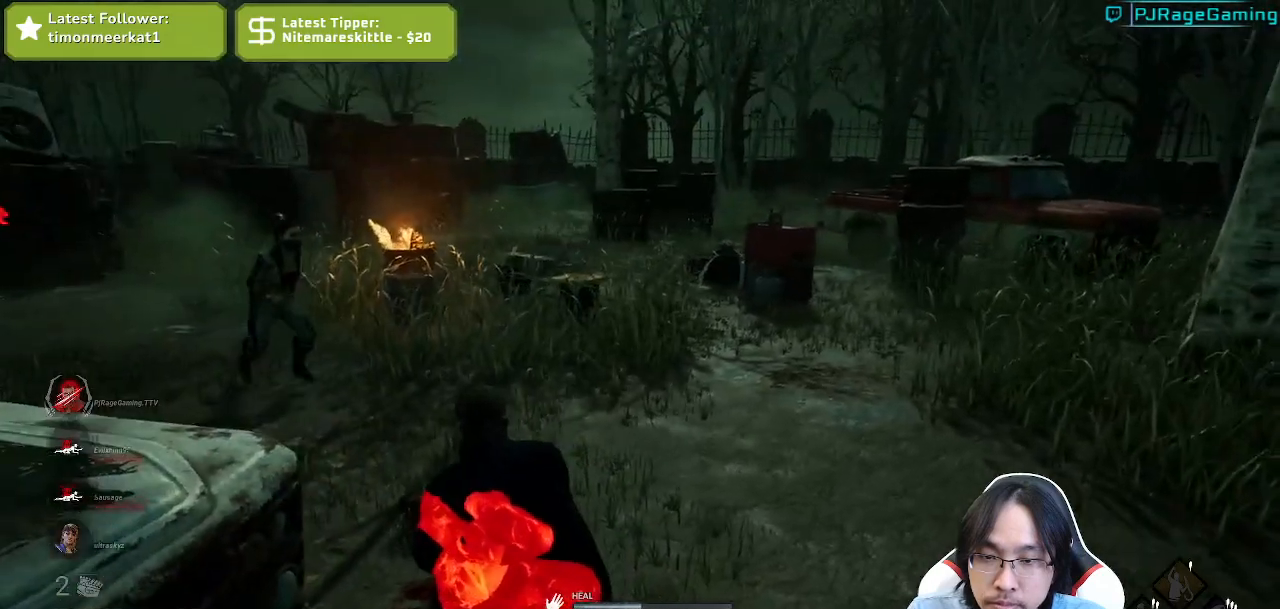
{"keys": [], "mouse": ["left"], "events": []}
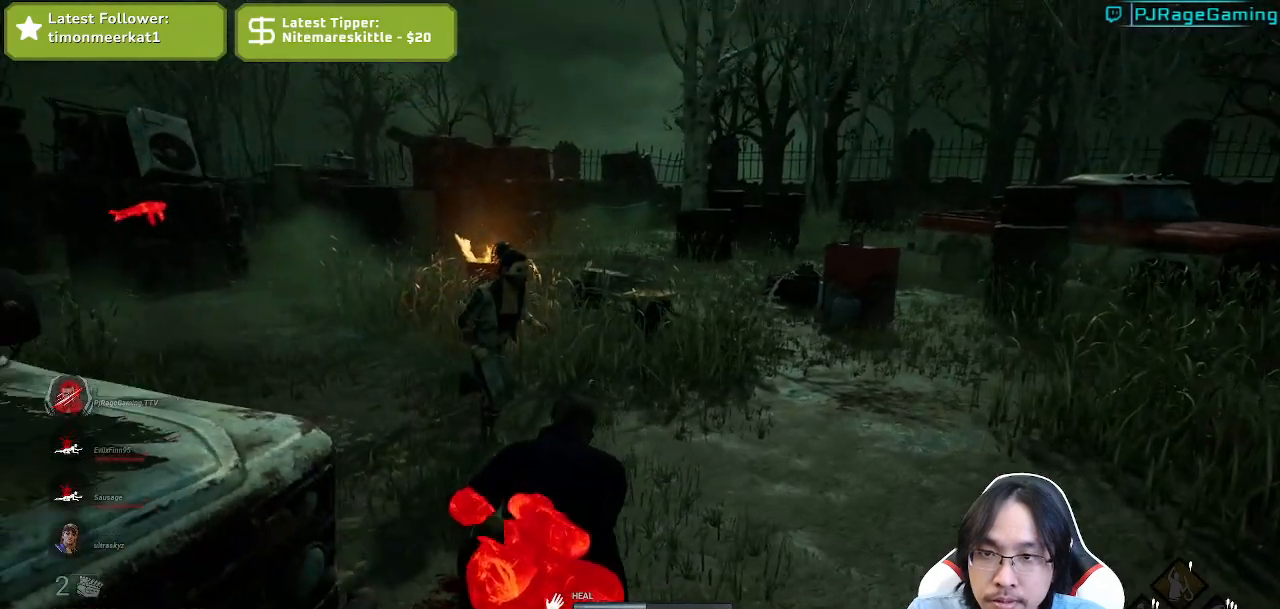
{"keys": [], "mouse": ["left"], "events": []}
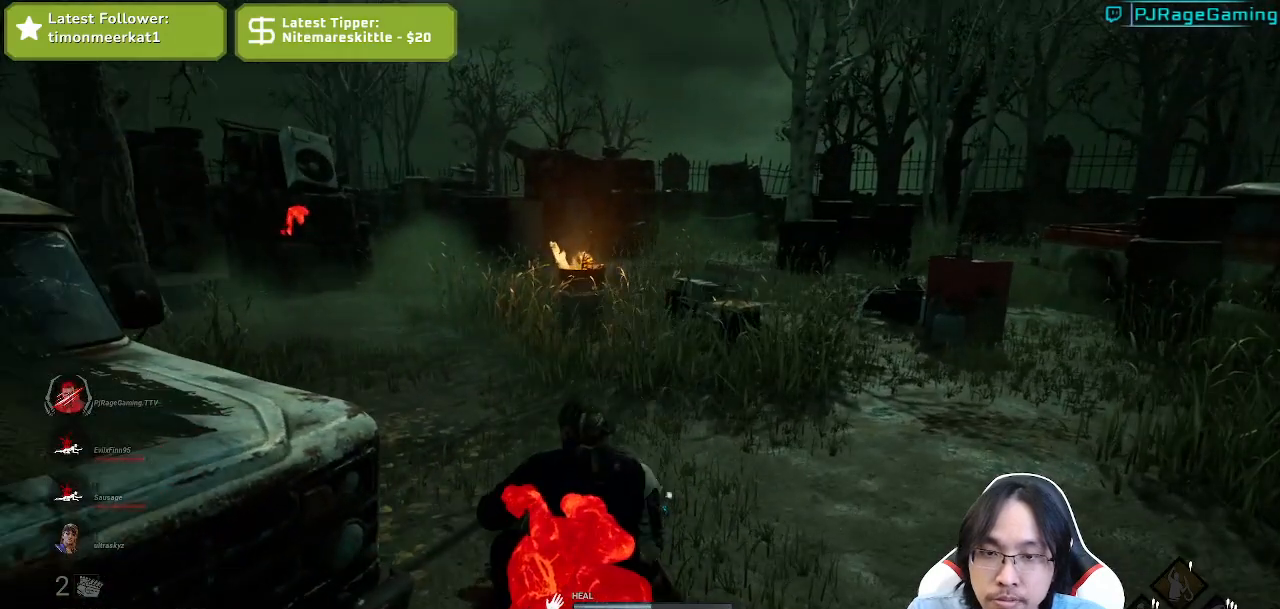
{"keys": [], "mouse": ["left"], "events": []}